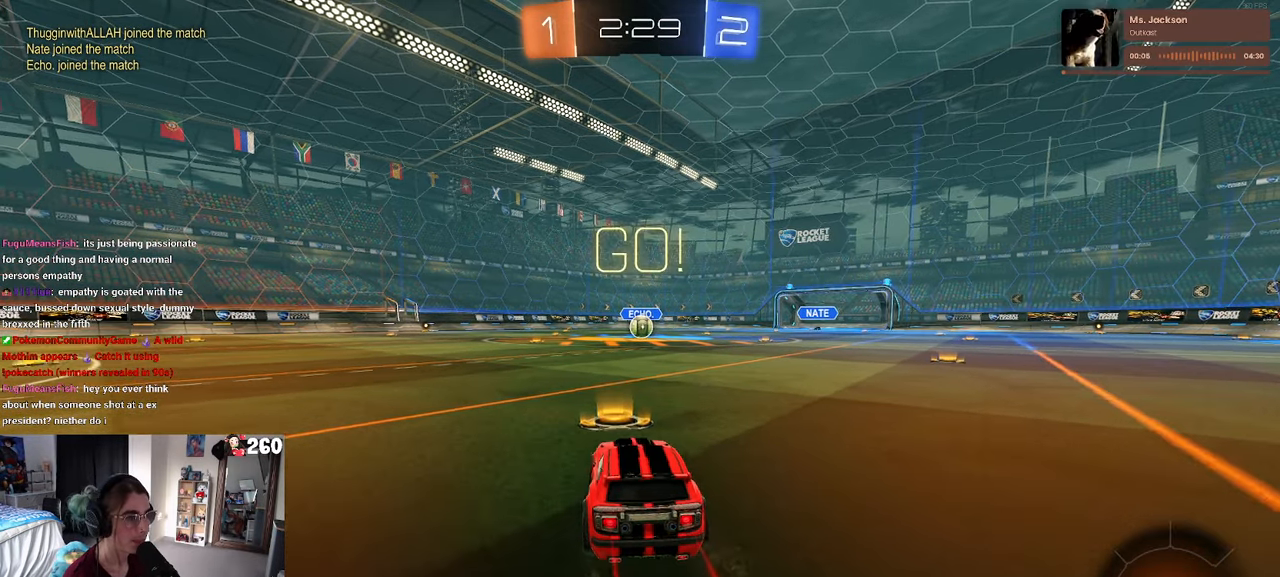
Gameplay with a controller (PlayStation layout); each line is a JSON object with the inputs held at the frame after it. "events" lists button and stick changes between this image and that frame as [ms after this image, input, new state], when the widget could be followed in between. Not read: R2.
{"buttons": ["SQUARE", "R1"], "left_stick": "down", "right_stick": "center", "events": [[100, "left_stick", "up"], [116, "CROSS", "down"], [166, "left_stick", "up-left"], [200, "CROSS", "up"], [266, "CROSS", "down"], [300, "SQUARE", "down"], [316, "left_stick", "down"], [333, "CROSS", "up"]]}
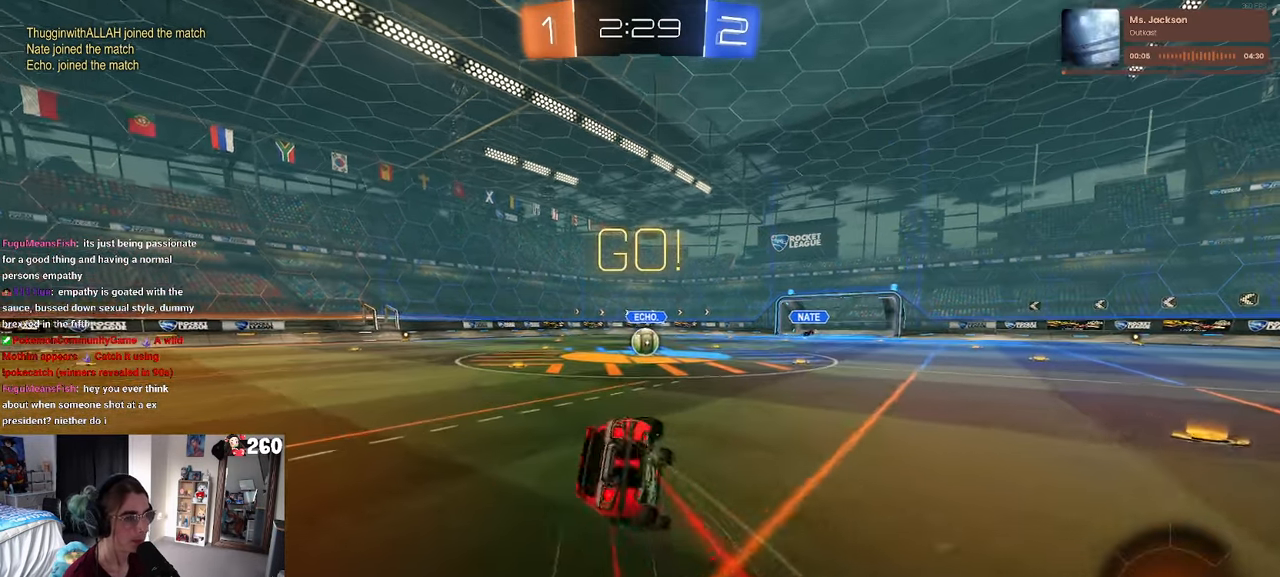
{"buttons": ["SQUARE", "R1"], "left_stick": "down-left", "right_stick": "center", "events": [[83, "left_stick", "down-left"]]}
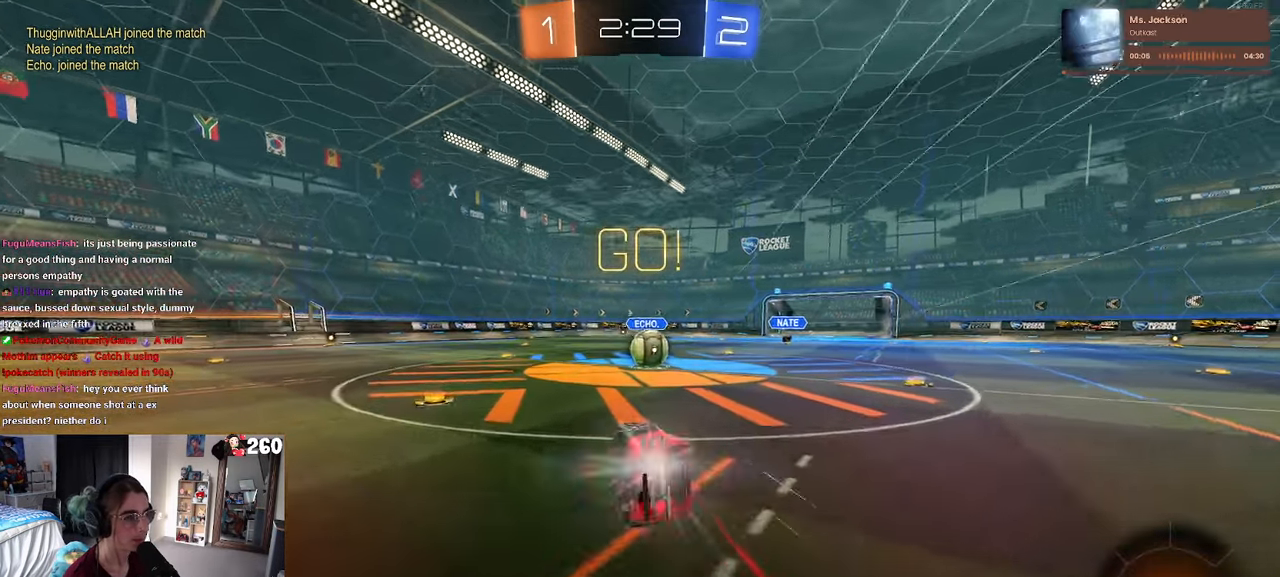
{"buttons": ["CROSS"], "left_stick": "center", "right_stick": "center", "events": [[150, "R1", "up"], [150, "SQUARE", "up"], [150, "left_stick", "down-right"], [333, "left_stick", "right"], [467, "CROSS", "down"], [467, "left_stick", "center"]]}
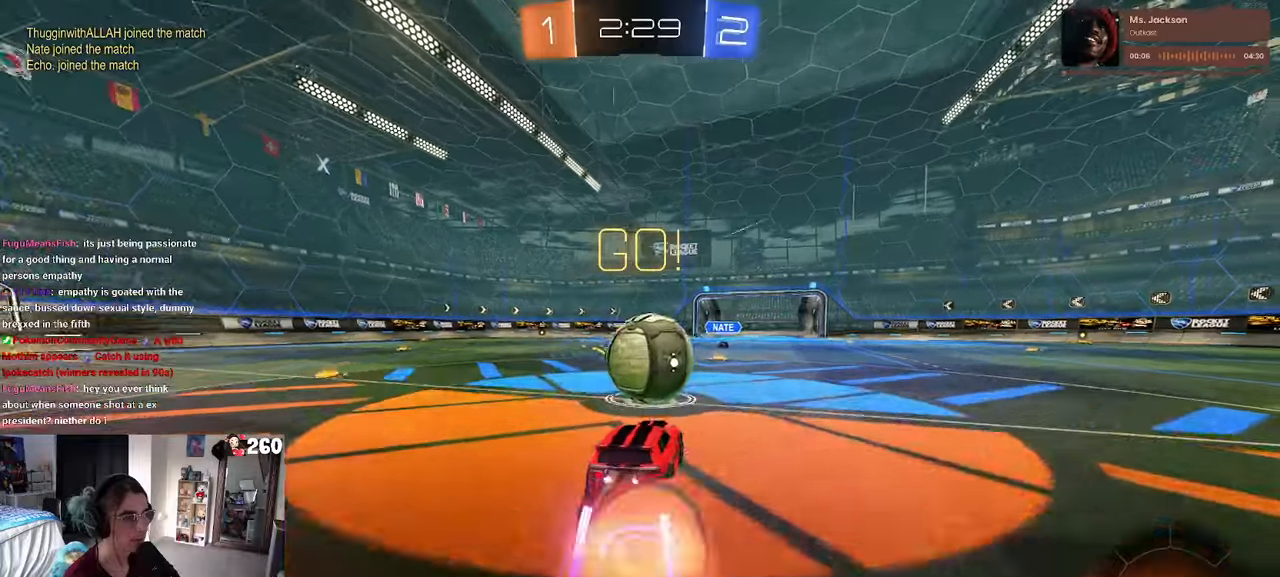
{"buttons": ["SQUARE"], "left_stick": "down-left", "right_stick": "center", "events": [[17, "left_stick", "up-left"], [100, "CROSS", "up"], [150, "CROSS", "down"], [250, "left_stick", "down-left"], [333, "CROSS", "up"], [383, "SQUARE", "down"]]}
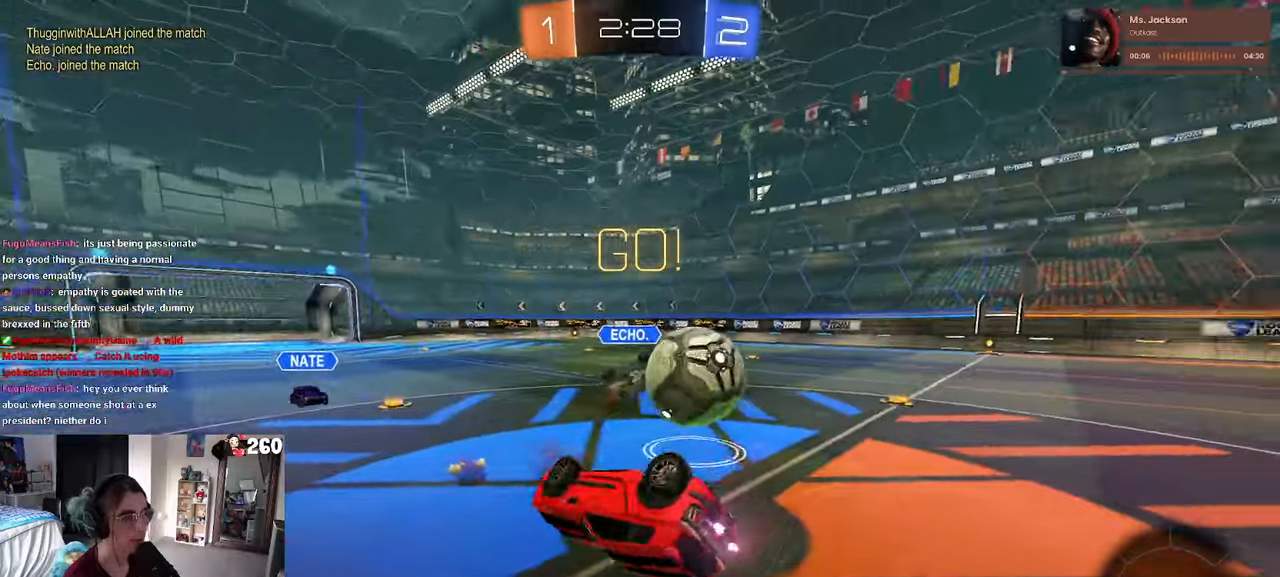
{"buttons": [], "left_stick": "left", "right_stick": "center", "events": [[200, "left_stick", "left"], [417, "SQUARE", "up"]]}
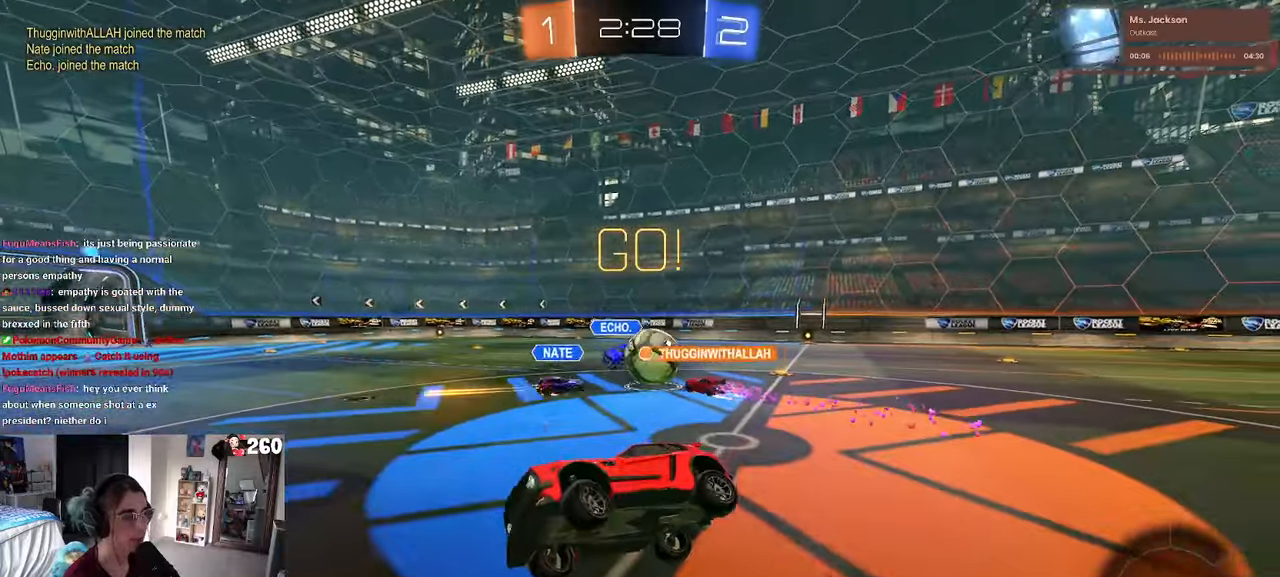
{"buttons": [], "left_stick": "left", "right_stick": "center", "events": [[33, "left_stick", "center"], [217, "left_stick", "left"]]}
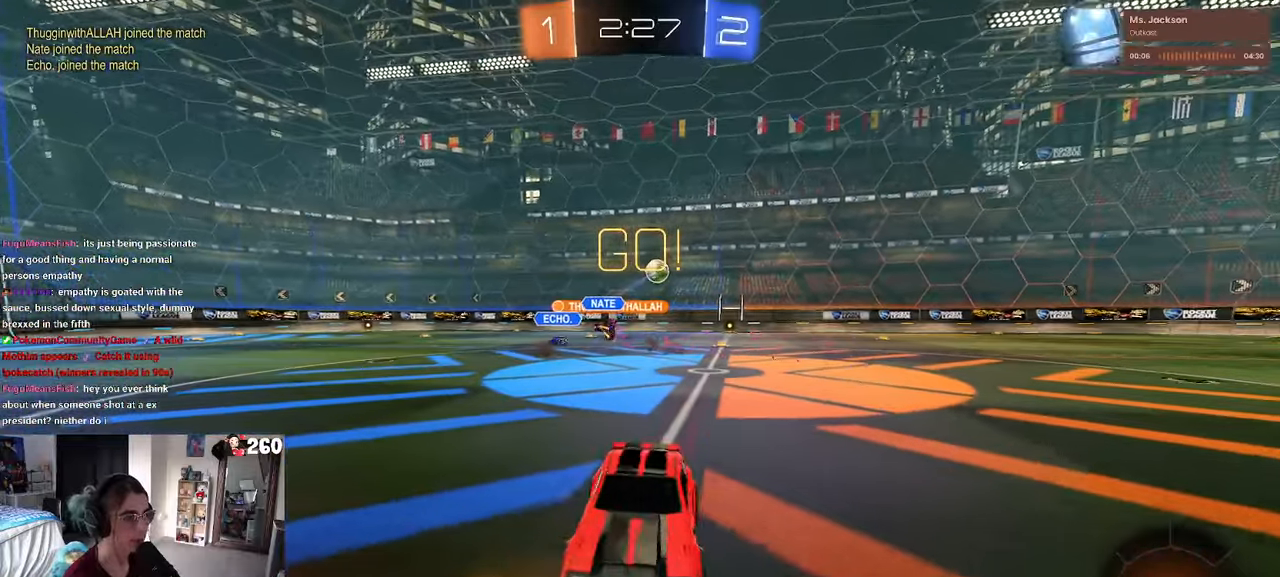
{"buttons": [], "left_stick": "left", "right_stick": "center", "events": [[333, "SQUARE", "down"], [467, "SQUARE", "up"]]}
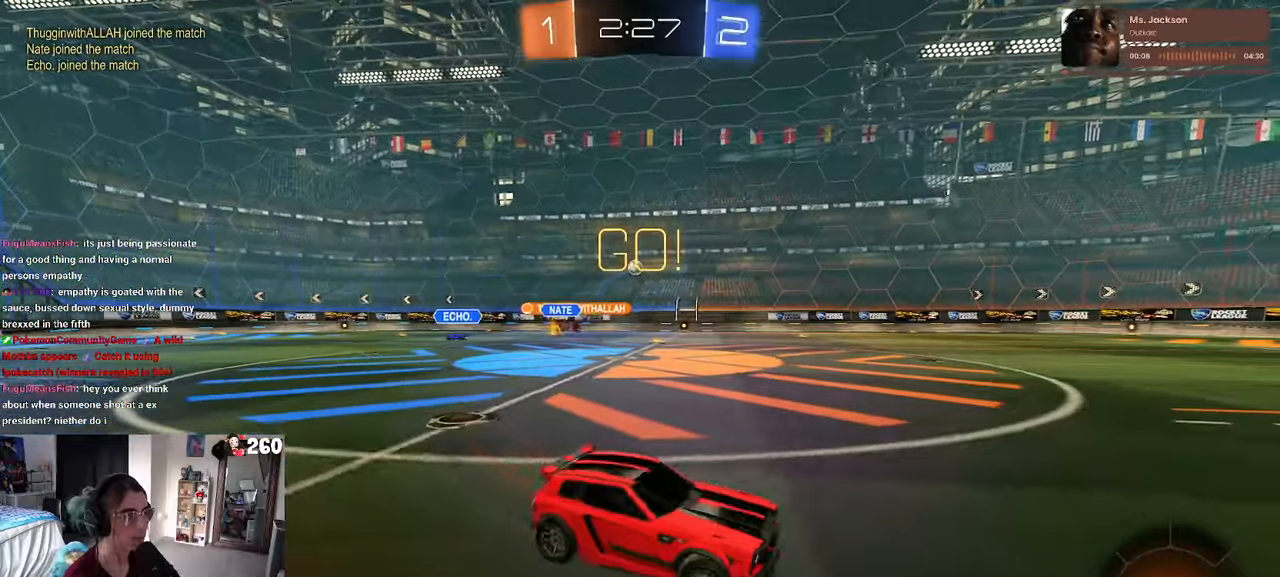
{"buttons": [], "left_stick": "left", "right_stick": "center", "events": [[267, "SQUARE", "down"], [317, "SQUARE", "up"]]}
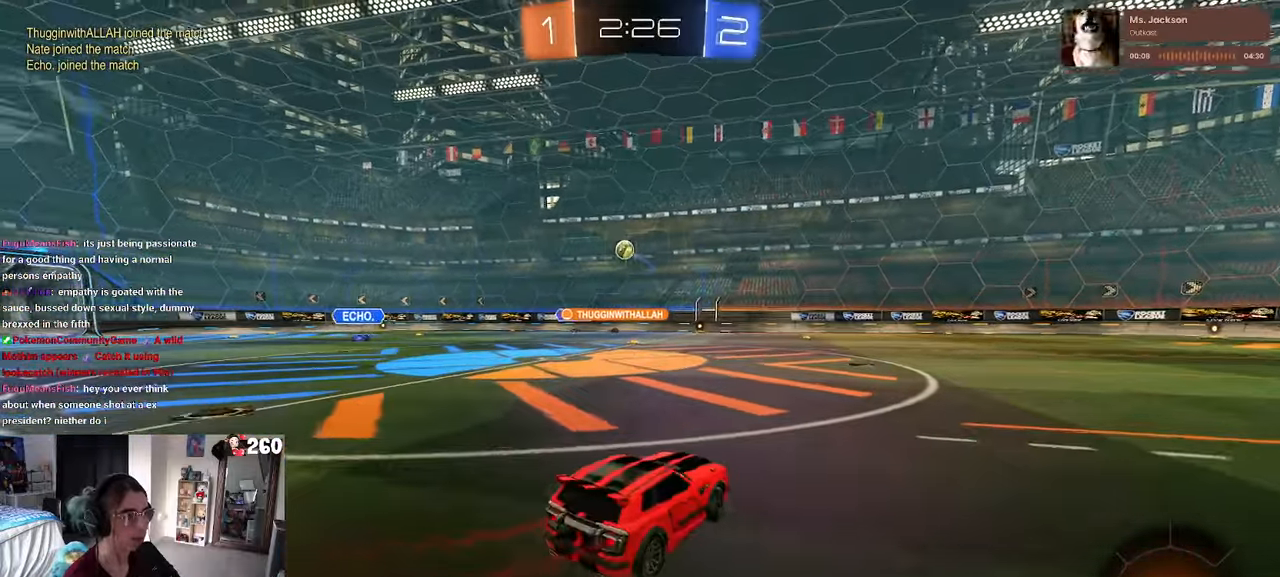
{"buttons": [], "left_stick": "left", "right_stick": "center", "events": []}
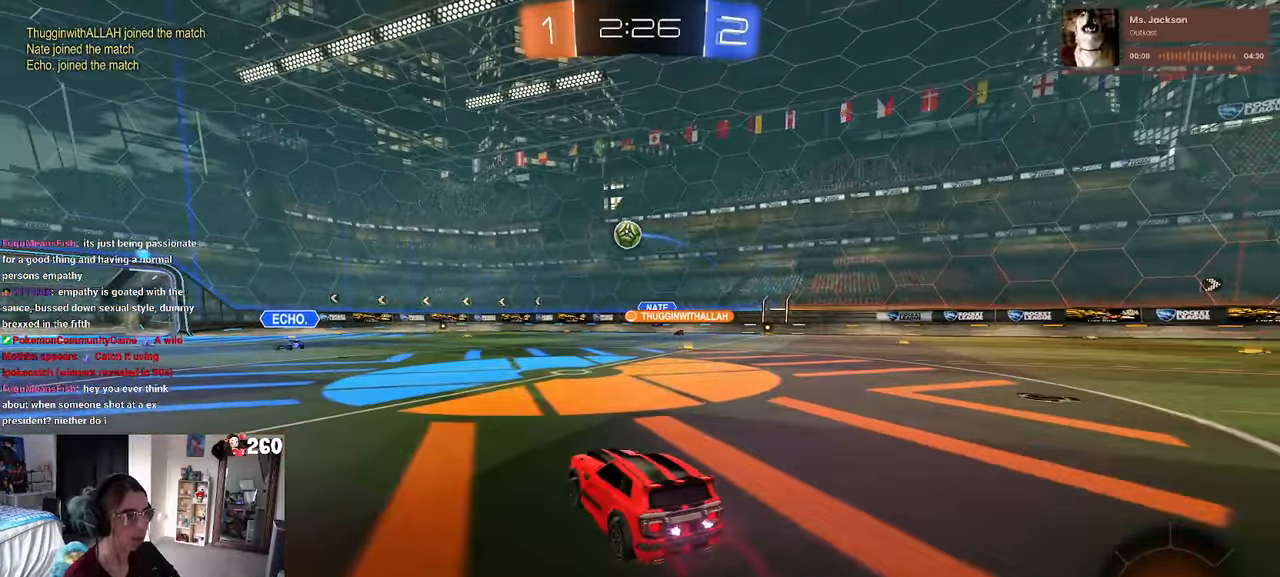
{"buttons": ["CROSS", "R1"], "left_stick": "down", "right_stick": "center", "events": [[67, "left_stick", "center"], [317, "left_stick", "down-right"], [400, "CROSS", "down"], [400, "left_stick", "down"], [433, "R1", "down"]]}
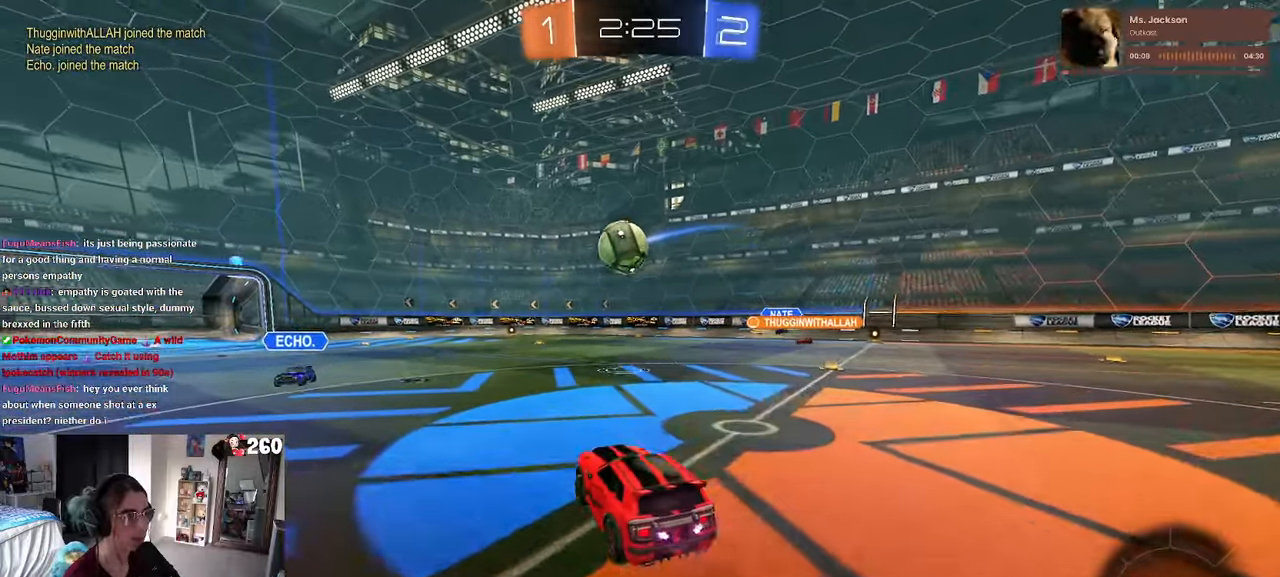
{"buttons": [], "left_stick": "down-left", "right_stick": "center", "events": [[100, "CROSS", "up"], [117, "left_stick", "left"], [150, "CROSS", "down"], [300, "left_stick", "down-left"], [317, "CROSS", "up"], [450, "R1", "up"]]}
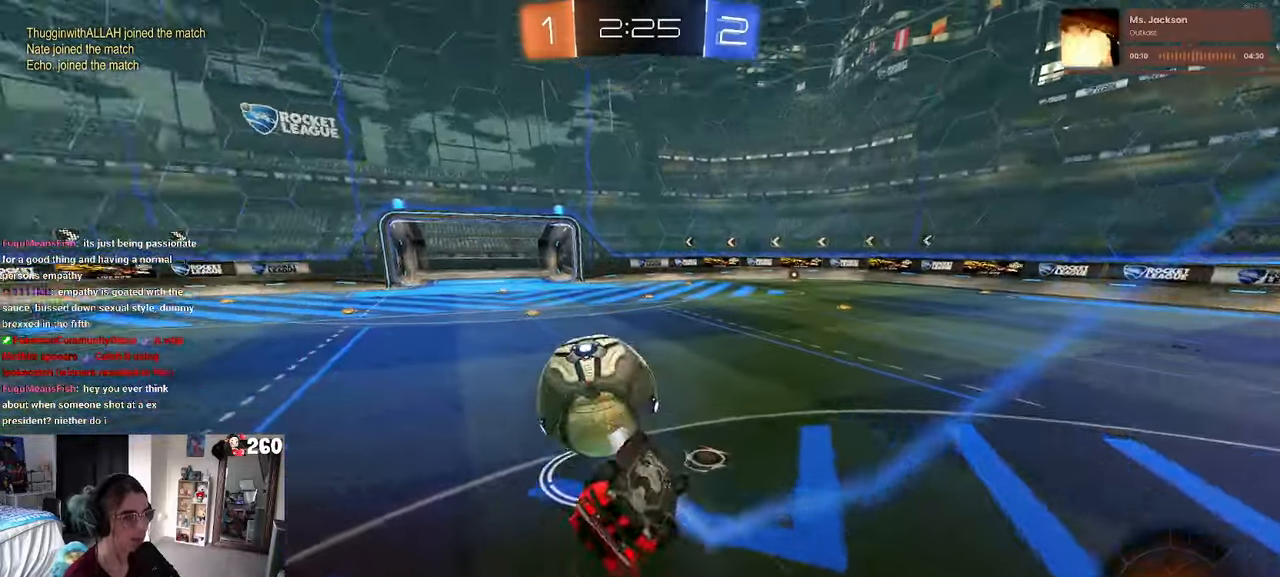
{"buttons": [], "left_stick": "up", "right_stick": "center", "events": [[67, "SQUARE", "down"], [217, "left_stick", "left"], [417, "SQUARE", "up"], [433, "left_stick", "up"]]}
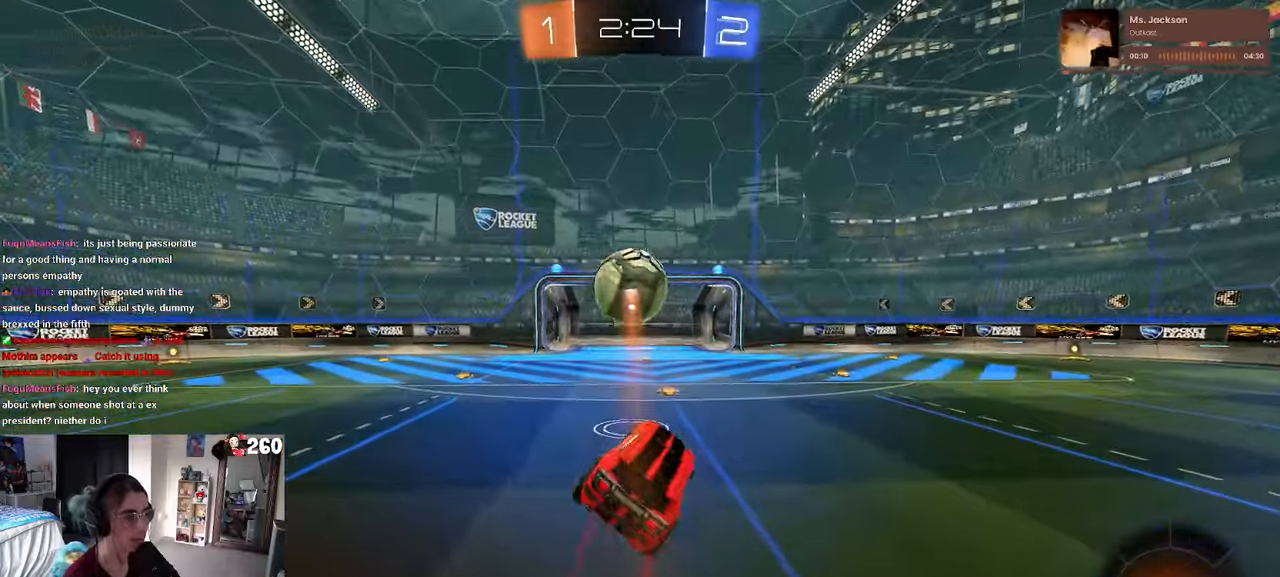
{"buttons": [], "left_stick": "center", "right_stick": "center", "events": [[33, "left_stick", "center"]]}
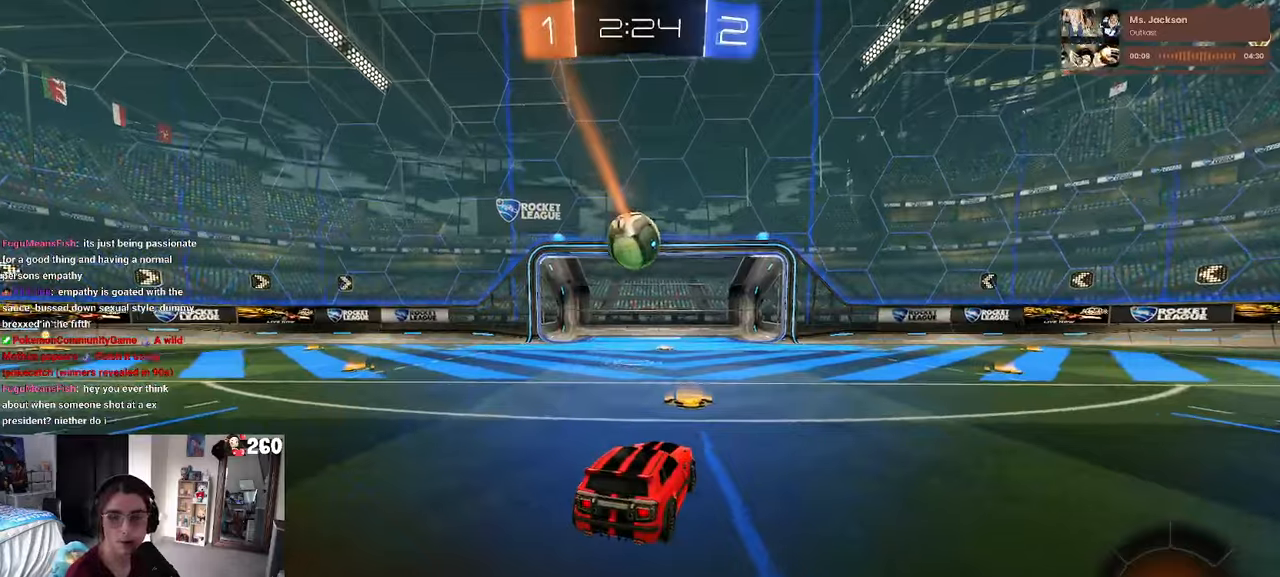
{"buttons": [], "left_stick": "center", "right_stick": "center", "events": []}
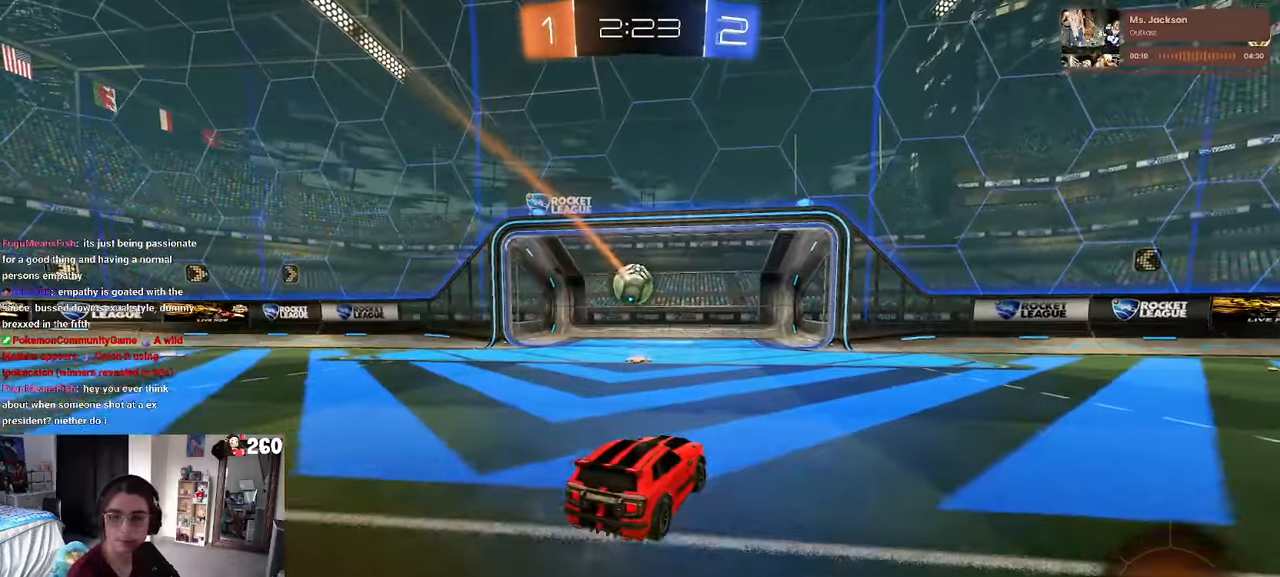
{"buttons": [], "left_stick": "center", "right_stick": "center", "events": []}
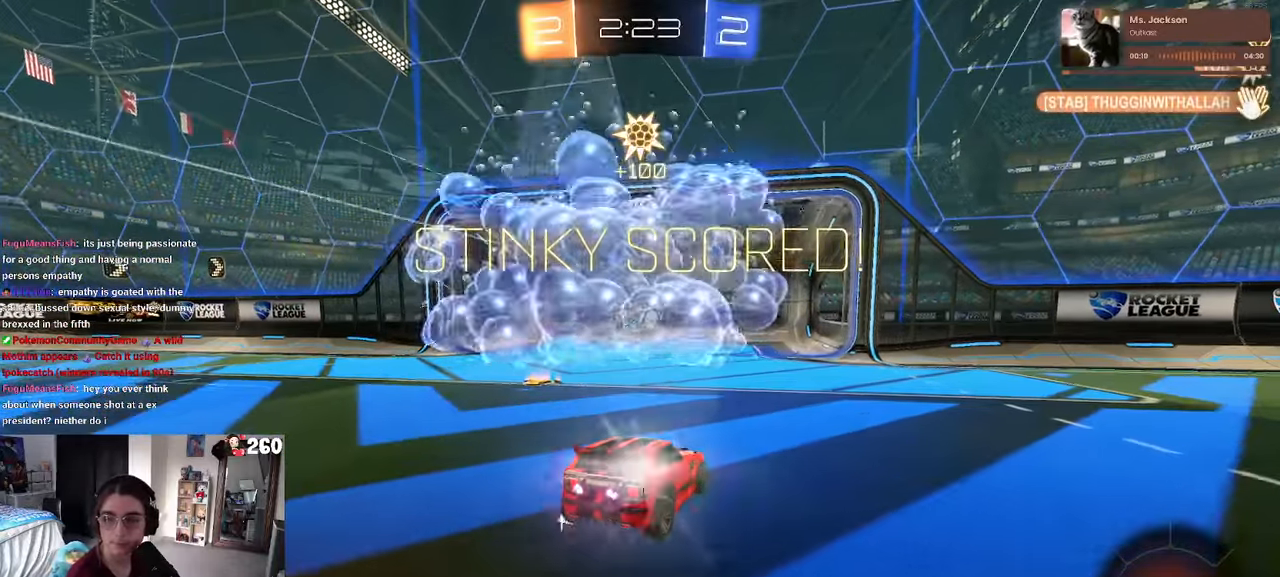
{"buttons": [], "left_stick": "center", "right_stick": "center", "events": []}
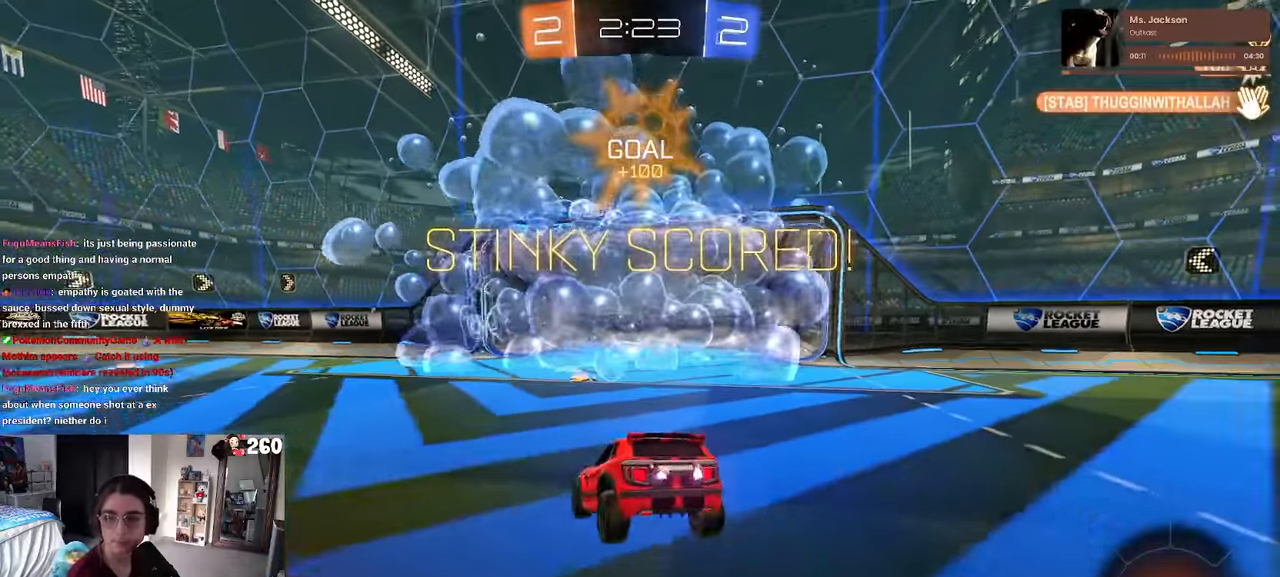
{"buttons": [], "left_stick": "center", "right_stick": "center", "events": []}
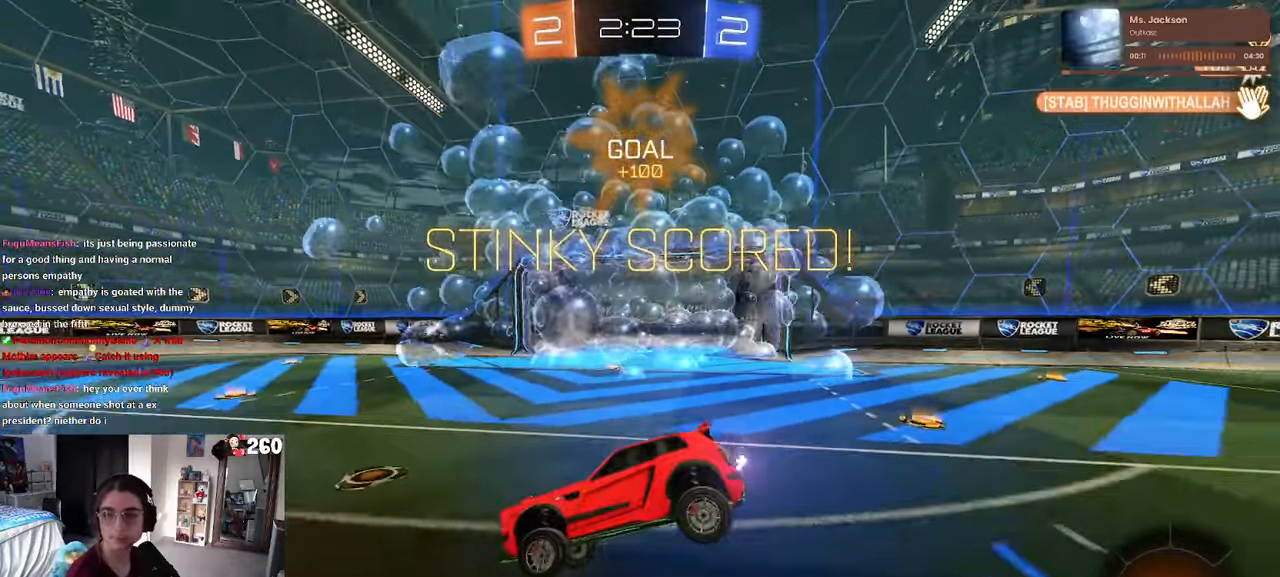
{"buttons": [], "left_stick": "center", "right_stick": "center", "events": []}
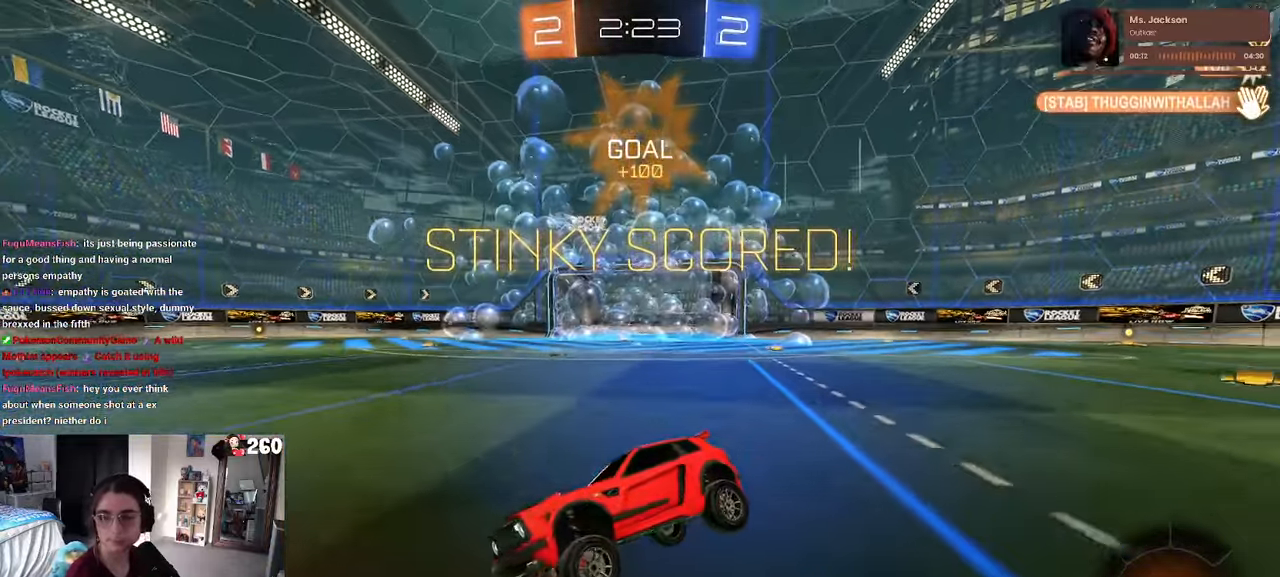
{"buttons": [], "left_stick": "center", "right_stick": "center", "events": []}
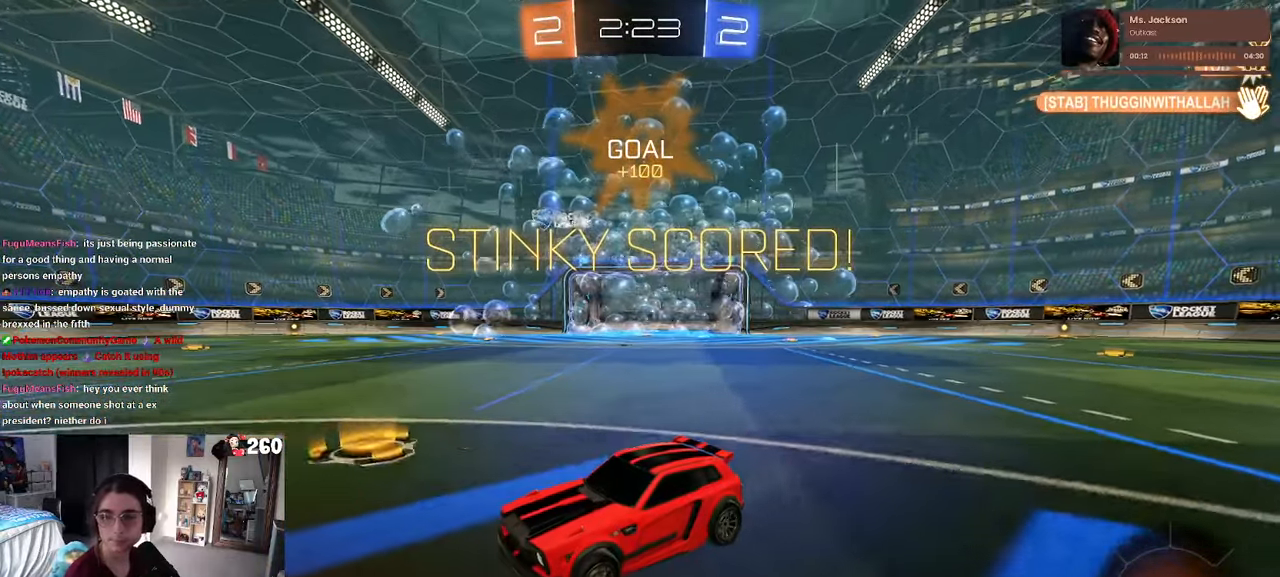
{"buttons": [], "left_stick": "center", "right_stick": "center", "events": []}
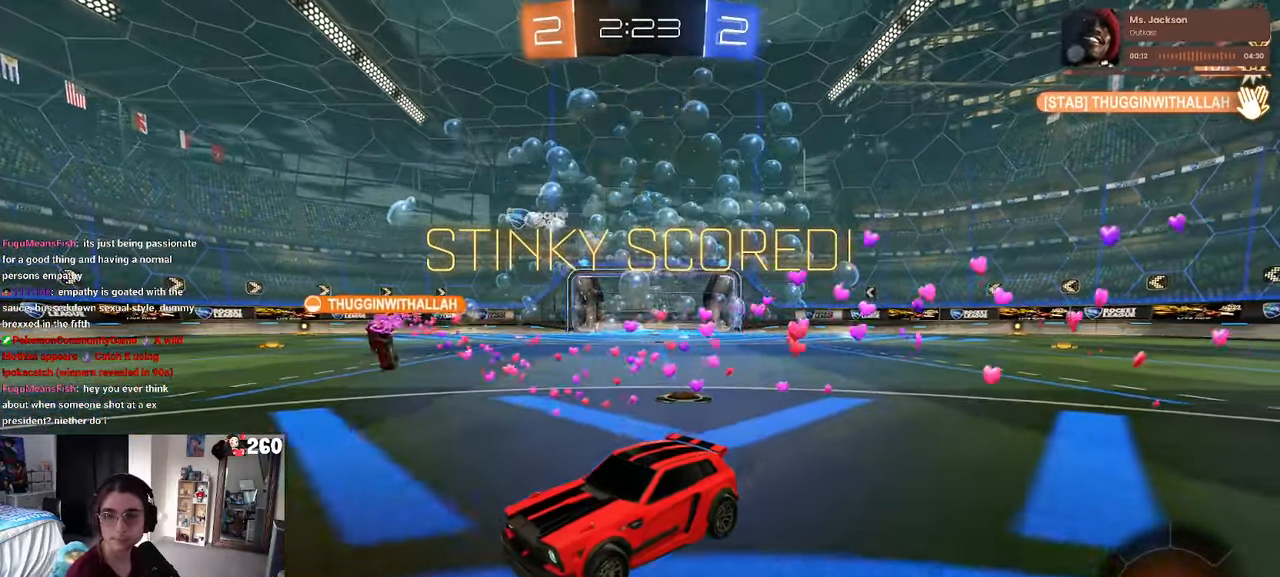
{"buttons": [], "left_stick": "center", "right_stick": "center", "events": []}
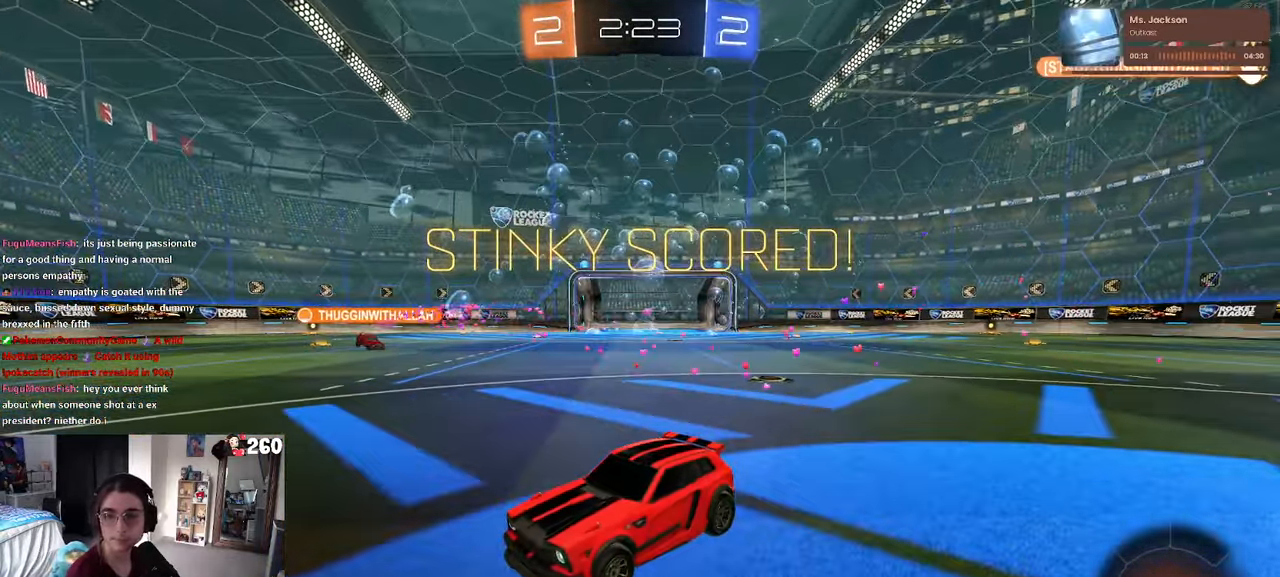
{"buttons": [], "left_stick": "center", "right_stick": "center", "events": []}
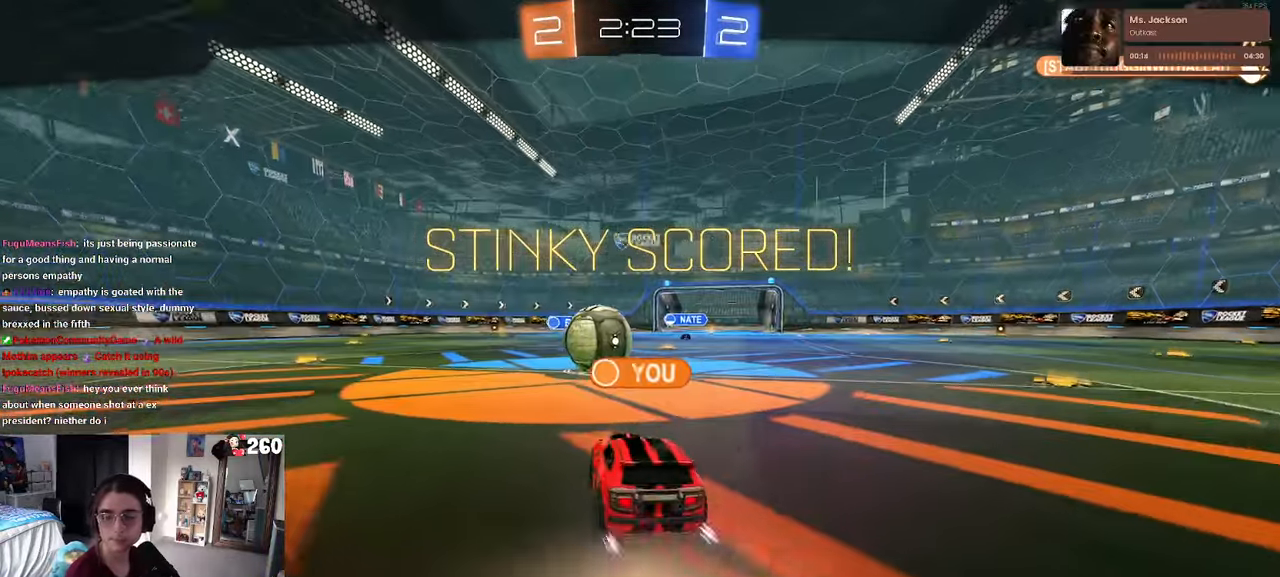
{"buttons": [], "left_stick": "center", "right_stick": "center", "events": [[317, "CROSS", "down"], [467, "CROSS", "up"]]}
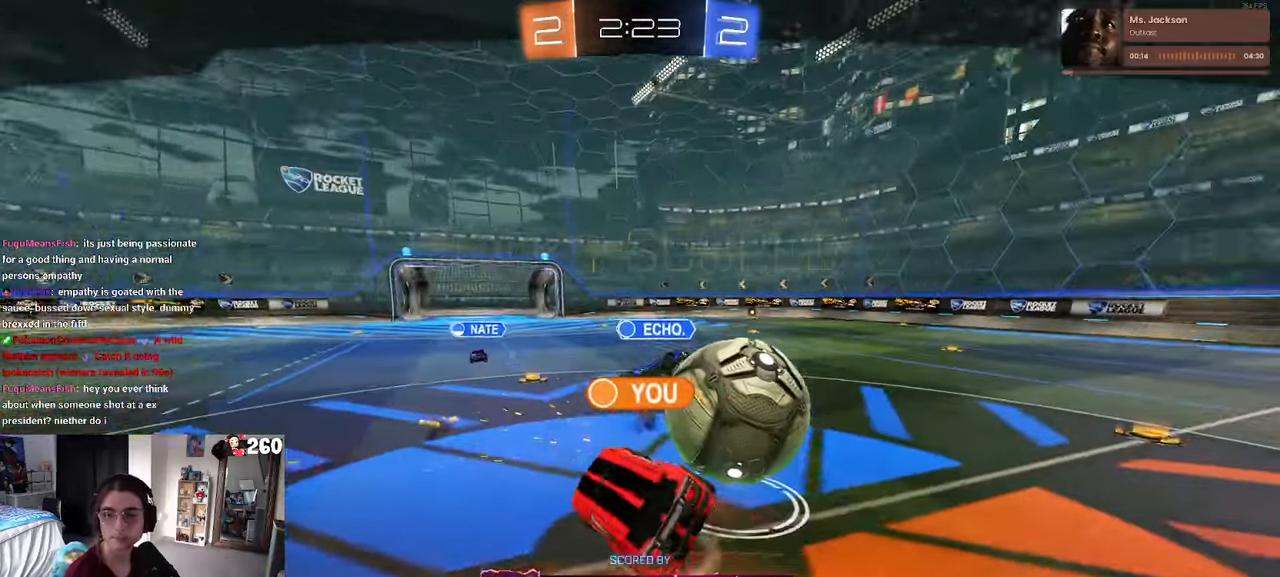
{"buttons": [], "left_stick": "center", "right_stick": "center", "events": [[33, "CROSS", "down"], [183, "CROSS", "up"], [266, "CROSS", "down"], [416, "CROSS", "up"]]}
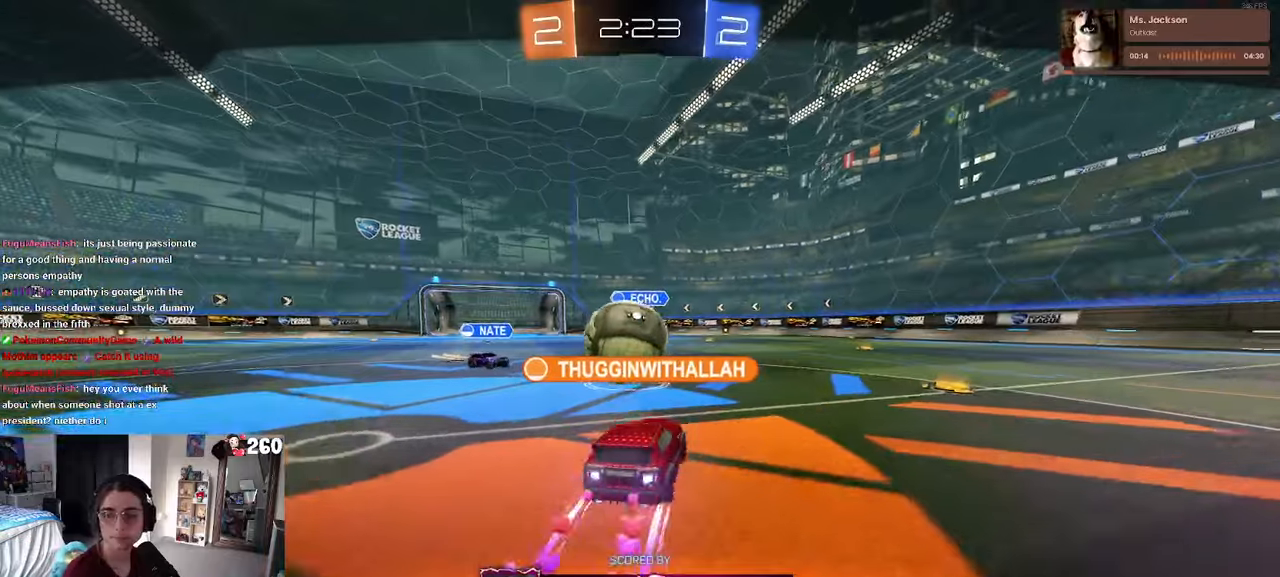
{"buttons": ["CROSS"], "left_stick": "center", "right_stick": "center", "events": [[16, "CROSS", "down"], [133, "CROSS", "up"], [200, "CROSS", "down"], [350, "CROSS", "up"], [433, "CROSS", "down"]]}
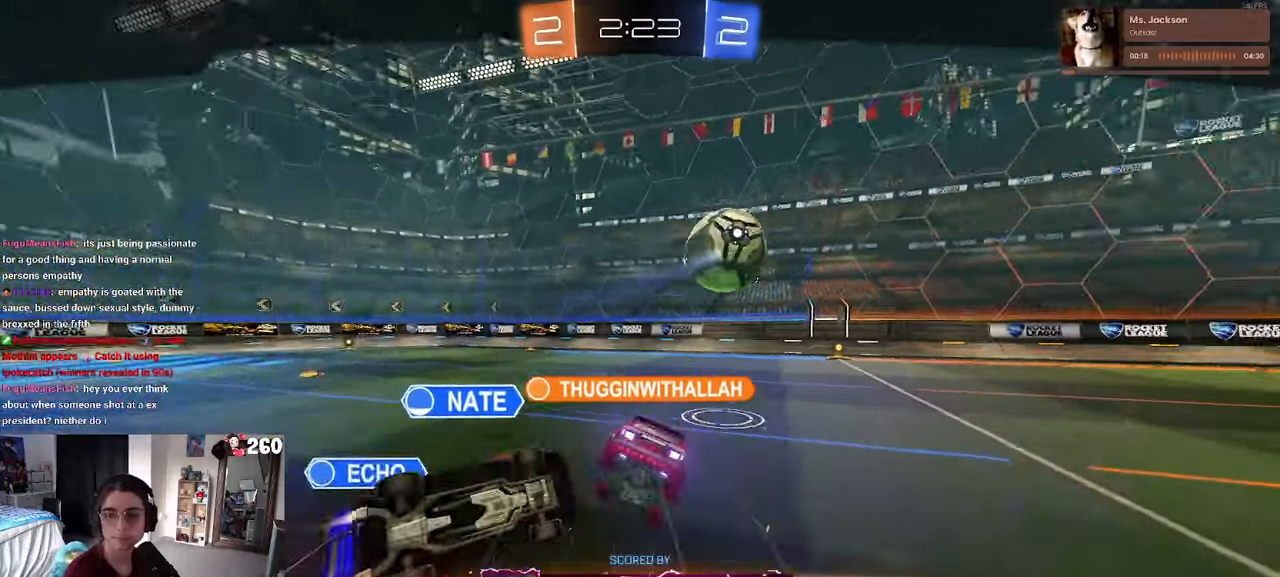
{"buttons": [], "left_stick": "center", "right_stick": "center", "events": [[50, "CROSS", "up"], [166, "CROSS", "down"], [266, "CROSS", "up"], [350, "CROSS", "down"], [466, "CROSS", "up"]]}
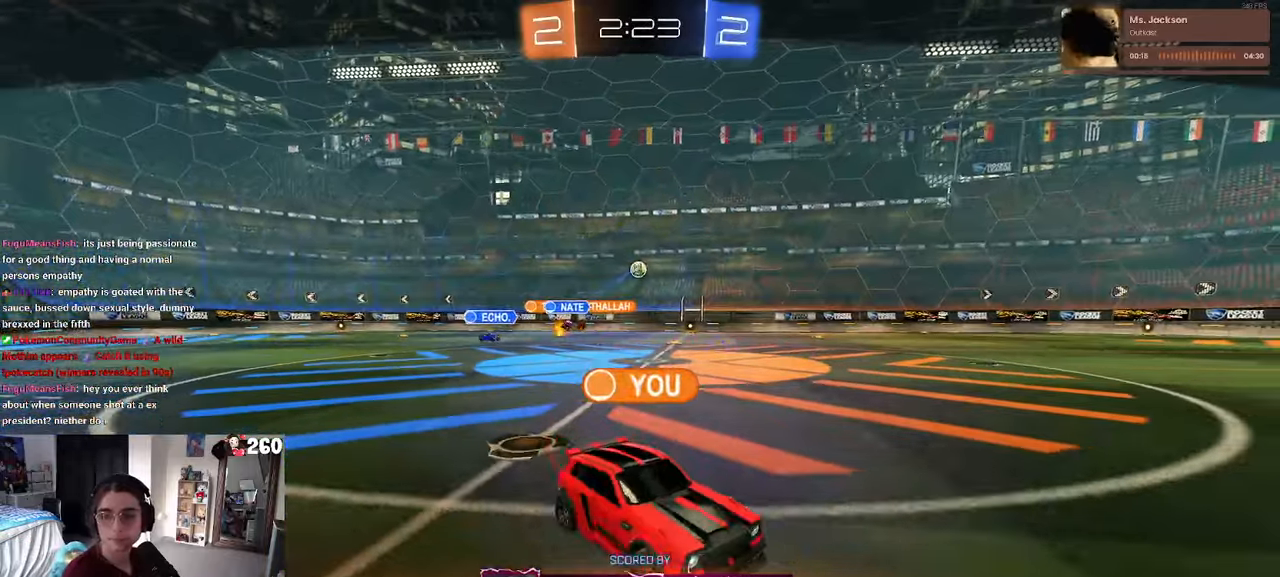
{"buttons": [], "left_stick": "center", "right_stick": "center", "events": [[66, "CROSS", "down"], [183, "CROSS", "up"], [300, "CROSS", "down"], [450, "CROSS", "up"]]}
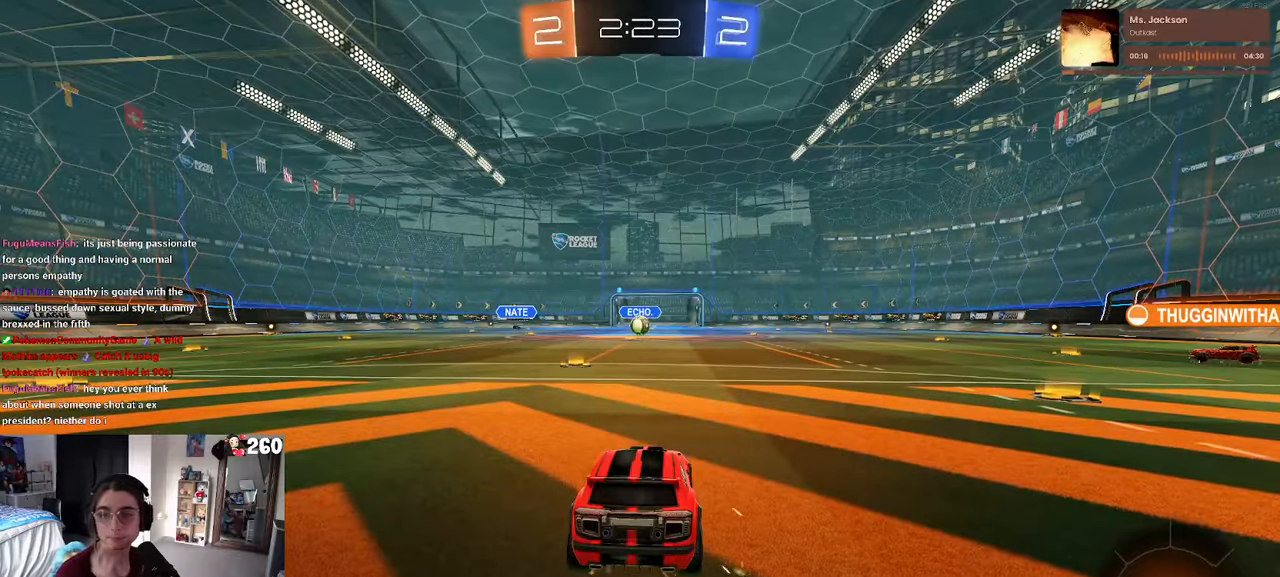
{"buttons": [], "left_stick": "center", "right_stick": "center", "events": []}
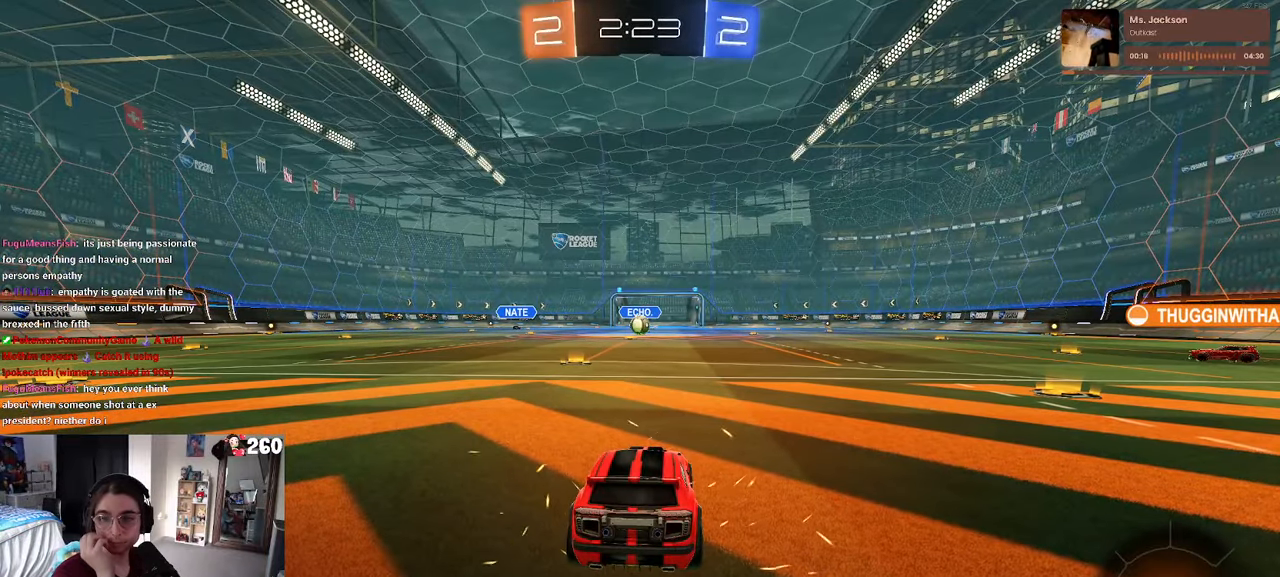
{"buttons": ["CROSS"], "left_stick": "center", "right_stick": "center", "events": [[16, "CROSS", "down"], [166, "CROSS", "up"], [233, "CROSS", "down"], [383, "CROSS", "up"], [466, "CROSS", "down"]]}